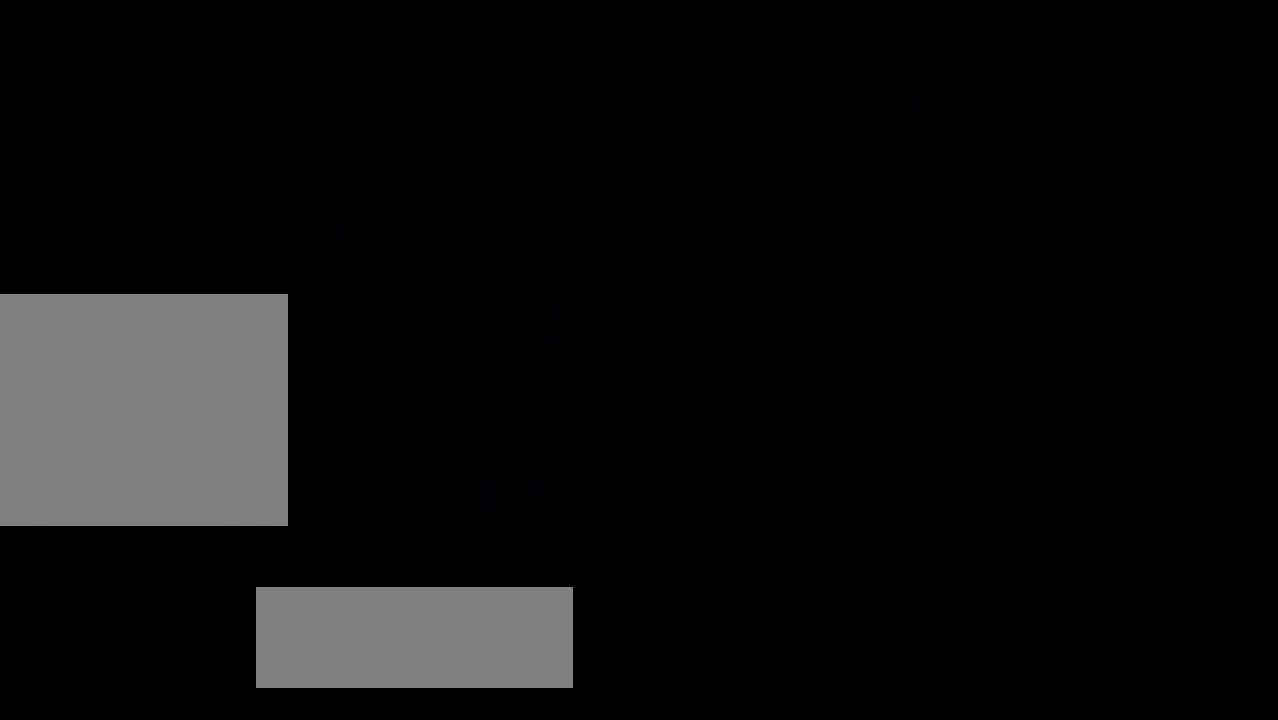
Gameplay with a controller (PlayStation layout); each line is a JSON object with the inputs held at the frame after it. "events" lists button and stick changes between this image and that frame as [ms after this image, input, new state], when the widget could be followed in between. Not read: right_stick.
{"buttons": ["R1"], "left_stick": "center", "events": [[33, "R1", "down"]]}
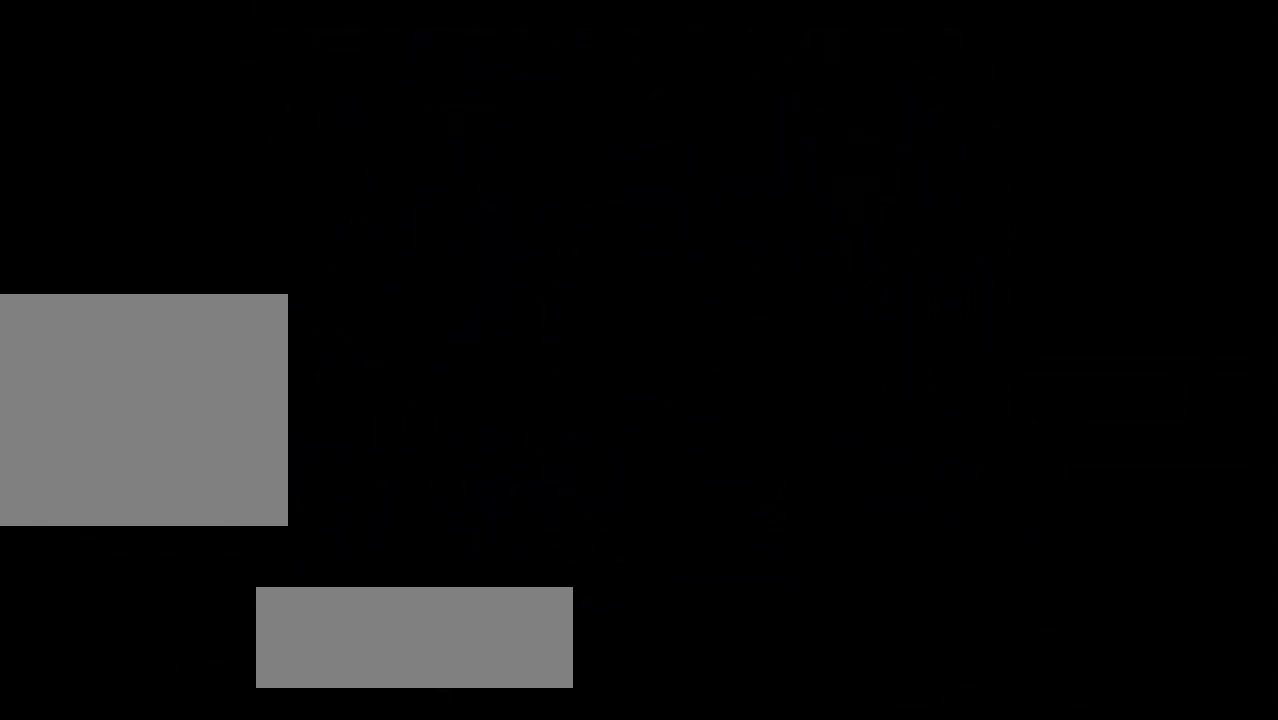
{"buttons": ["R1"], "left_stick": "right", "events": [[117, "left_stick", "right"]]}
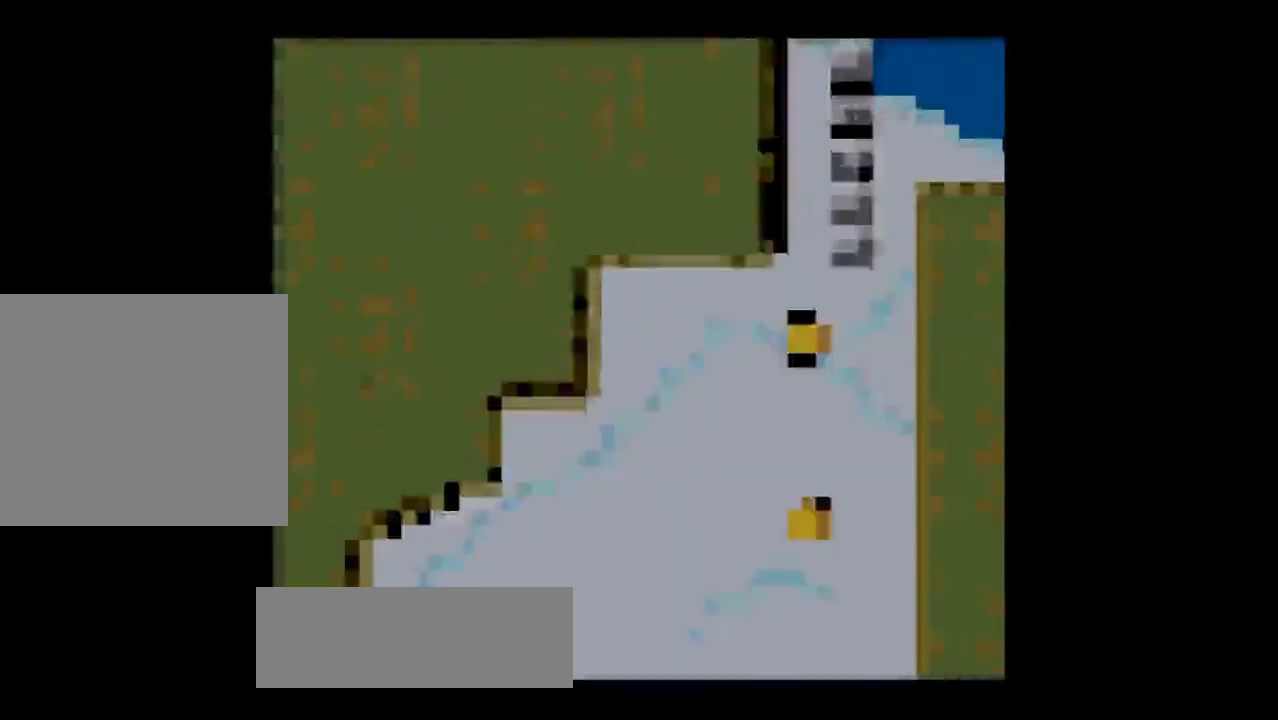
{"buttons": ["R1"], "left_stick": "right", "events": [[267, "L1", "down"], [367, "L1", "up"]]}
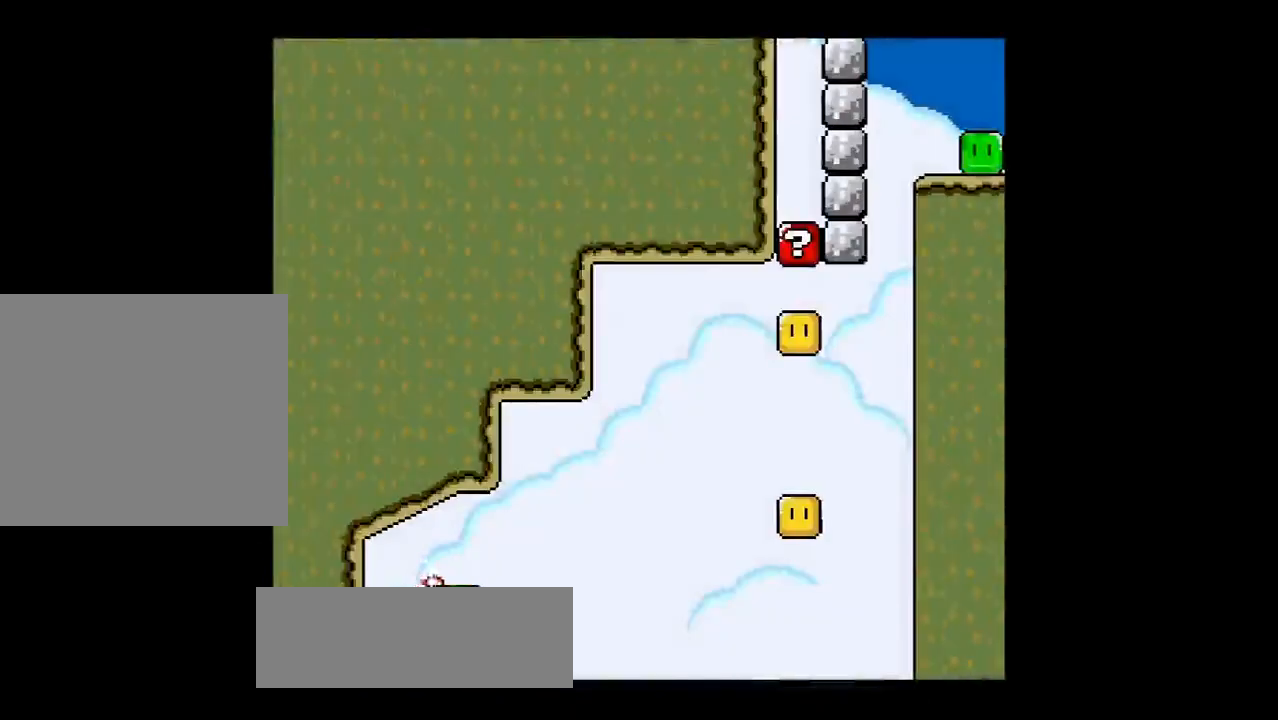
{"buttons": [], "left_stick": "right", "events": [[234, "SQUARE", "down"], [434, "R1", "up"], [484, "SQUARE", "up"]]}
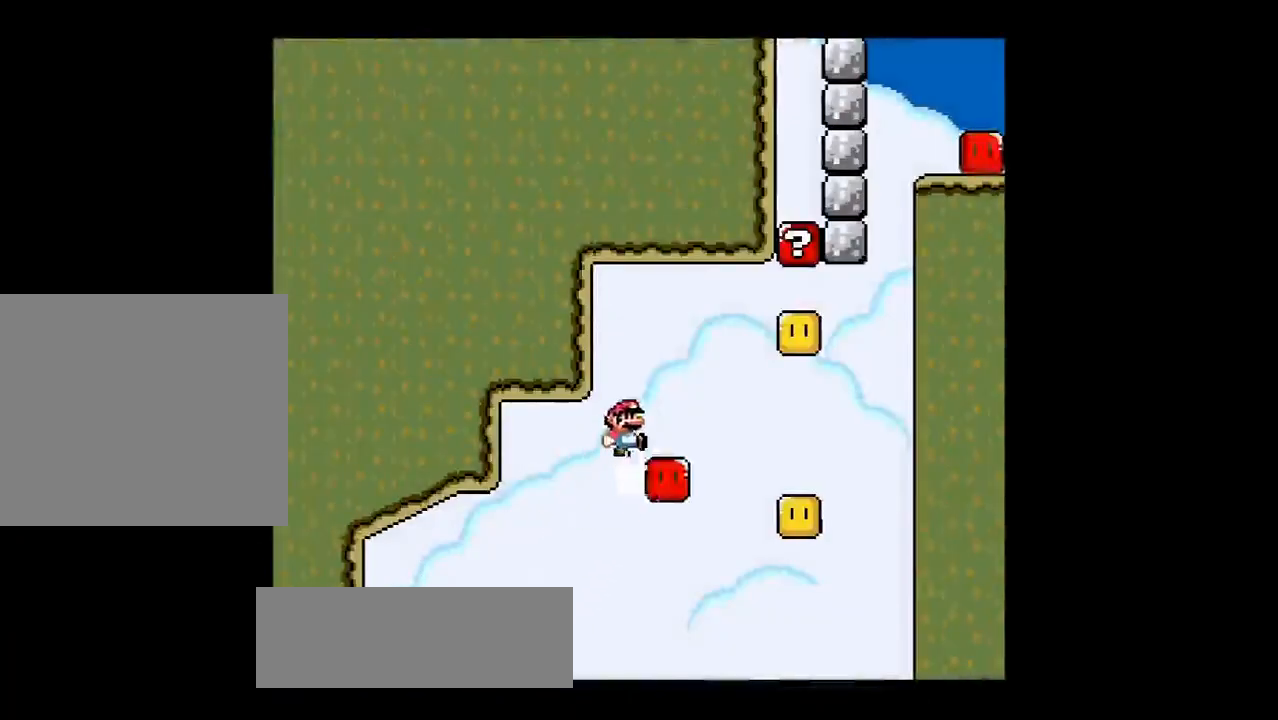
{"buttons": ["SQUARE", "R1"], "left_stick": "left", "events": [[83, "R1", "down"], [83, "SQUARE", "down"], [300, "left_stick", "center"], [450, "SQUARE", "up"], [450, "left_stick", "left"], [500, "SQUARE", "down"]]}
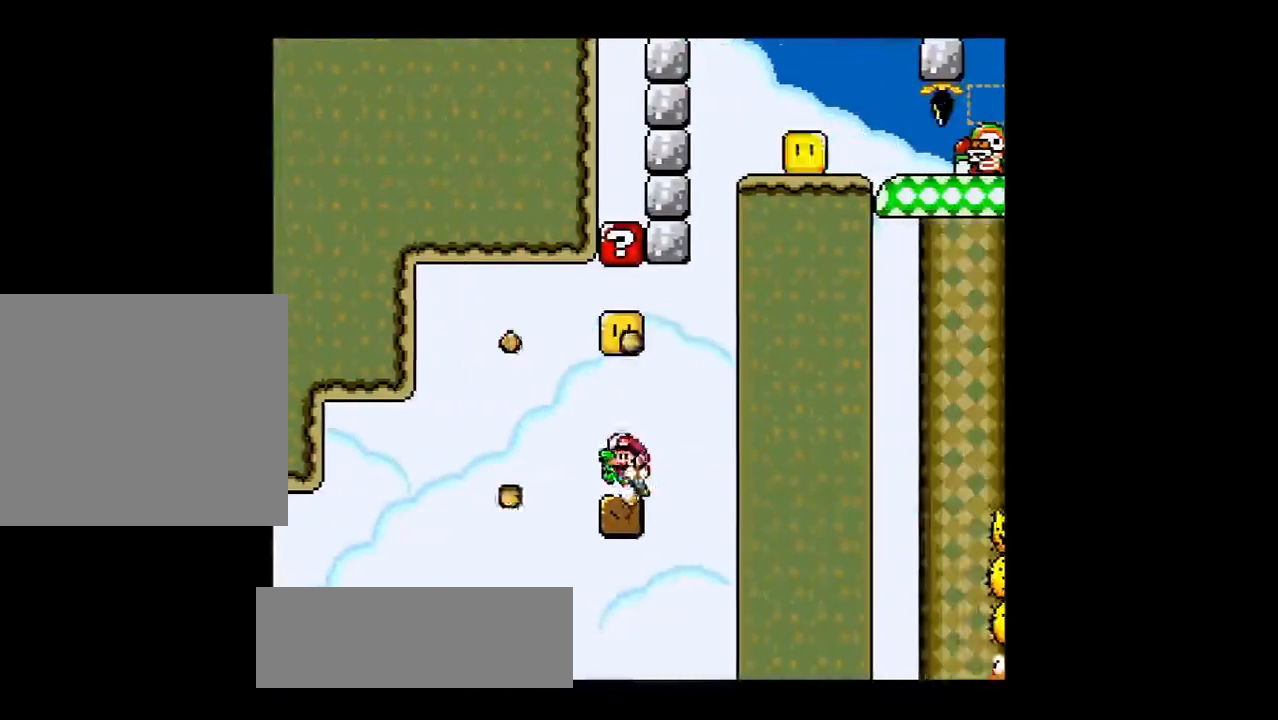
{"buttons": ["TRIANGLE", "R1"], "left_stick": "right", "events": [[67, "SQUARE", "up"], [67, "left_stick", "center"], [351, "left_stick", "right"], [451, "TRIANGLE", "down"]]}
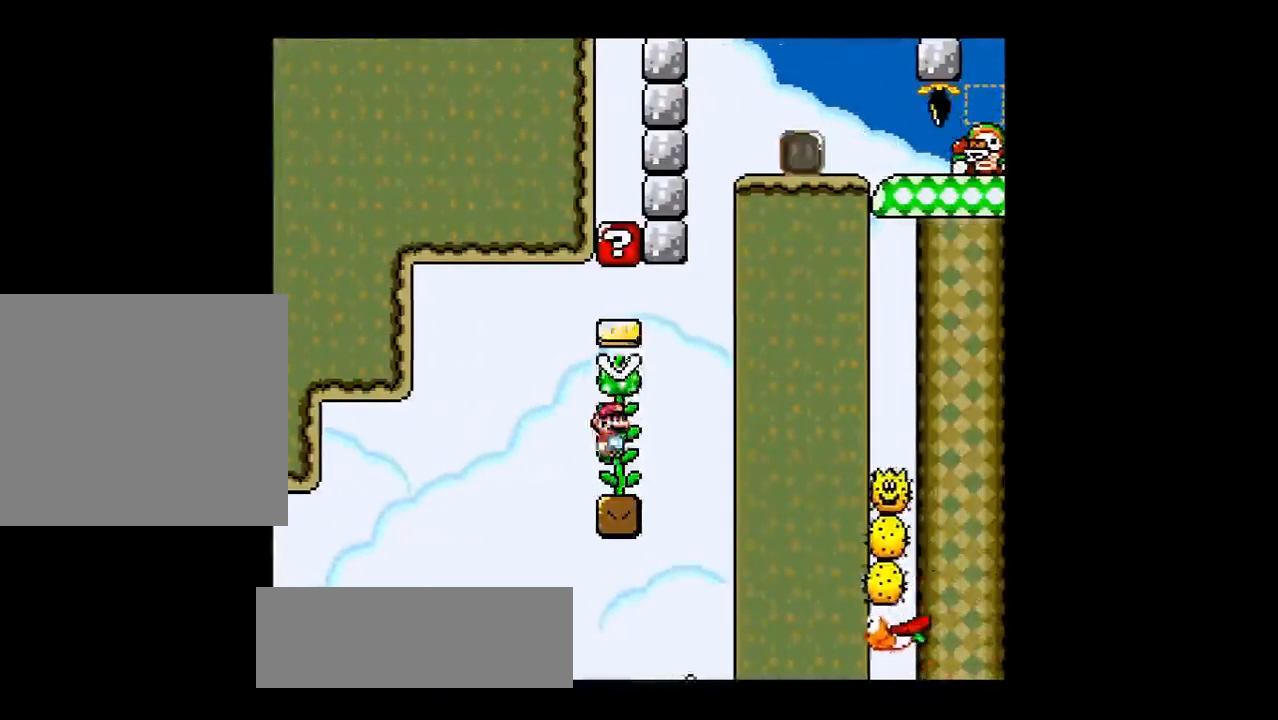
{"buttons": ["TRIANGLE", "R1"], "left_stick": "center", "events": [[33, "TRIANGLE", "up"], [200, "TRIANGLE", "down"], [434, "left_stick", "center"]]}
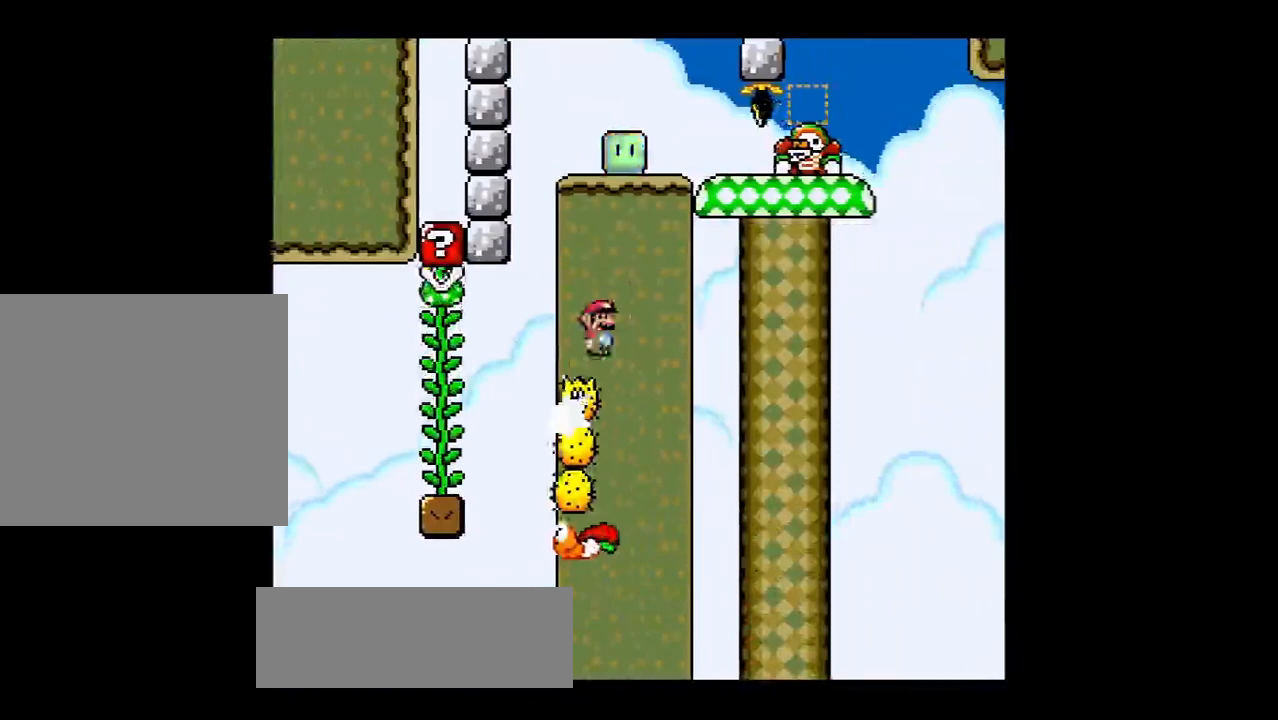
{"buttons": ["R1"], "left_stick": "left", "events": [[34, "left_stick", "left"], [401, "TRIANGLE", "up"]]}
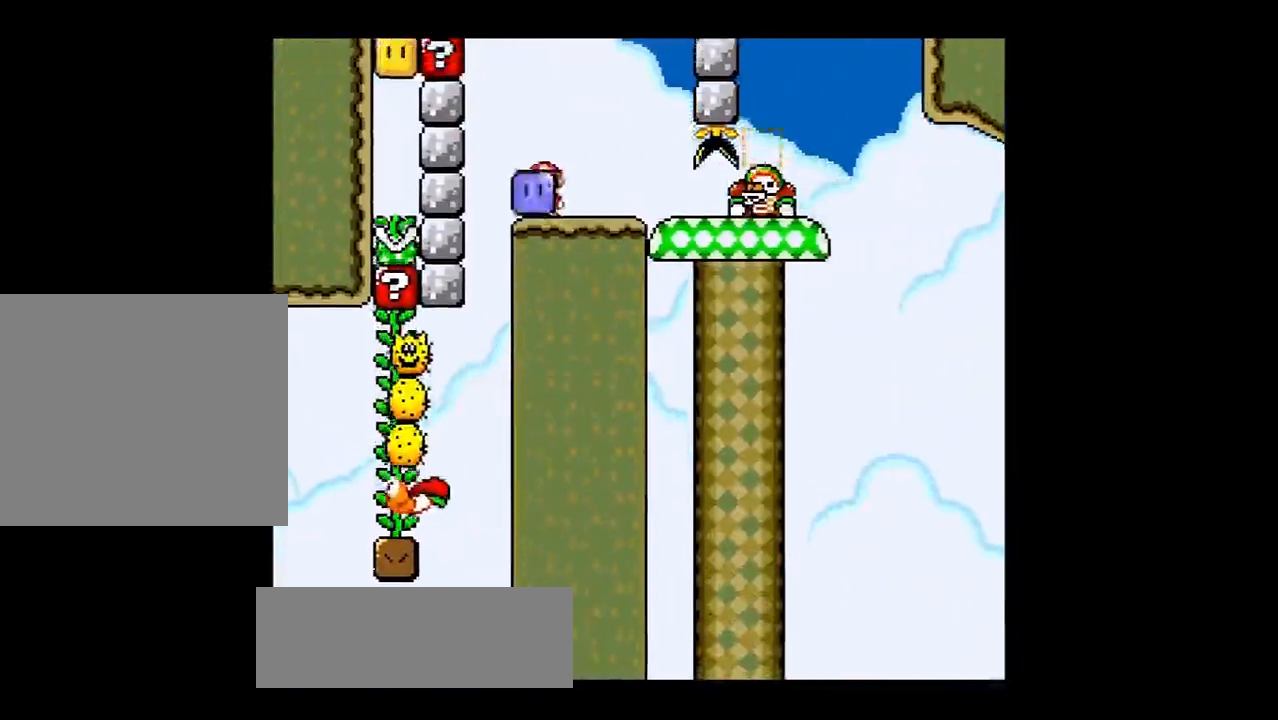
{"buttons": ["R1"], "left_stick": "right", "events": [[33, "SQUARE", "down"], [183, "R1", "up"], [183, "SQUARE", "up"], [233, "left_stick", "center"], [333, "R1", "down"], [367, "left_stick", "right"]]}
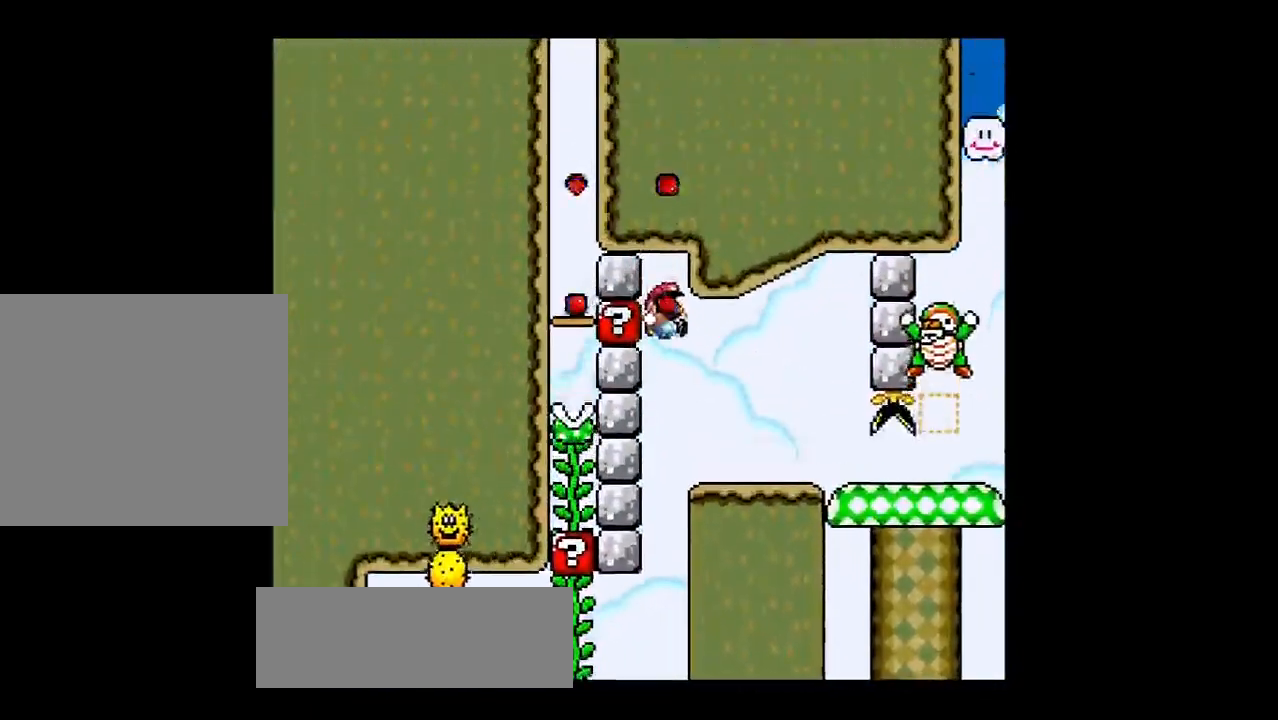
{"buttons": ["R1"], "left_stick": "right", "events": [[17, "left_stick", "center"], [251, "TRIANGLE", "down"], [301, "left_stick", "right"], [351, "TRIANGLE", "up"]]}
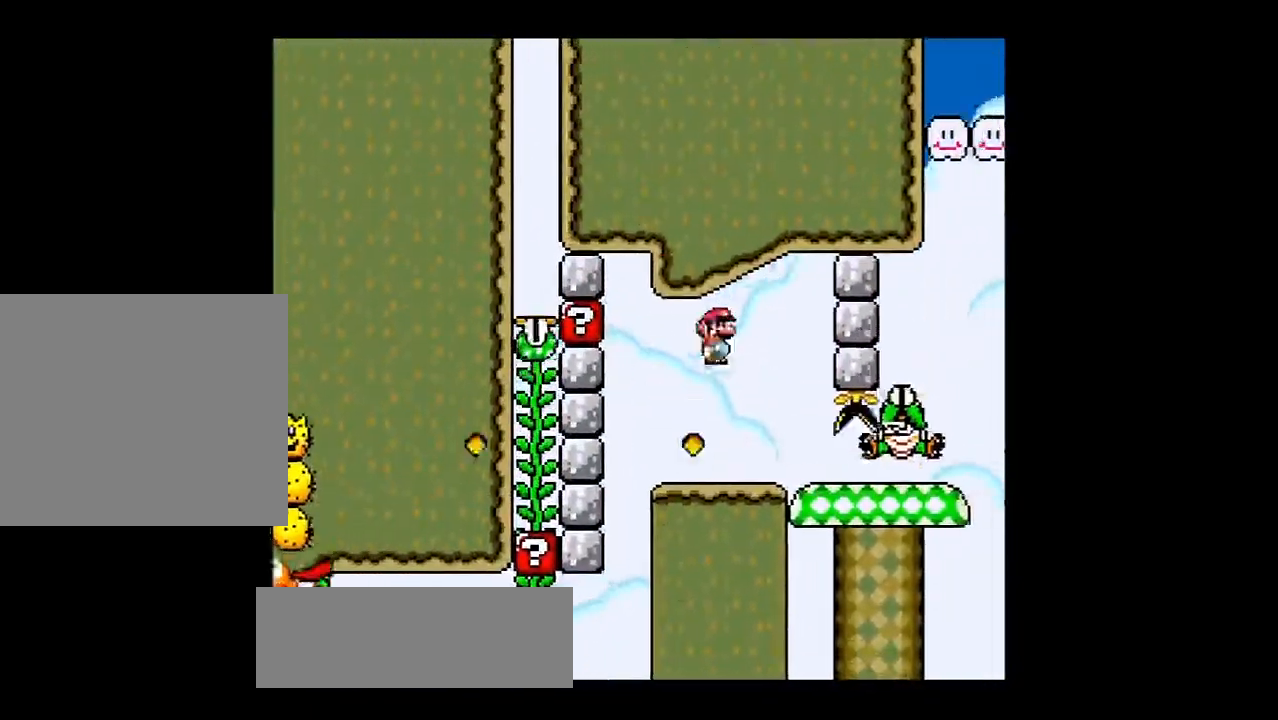
{"buttons": ["TRIANGLE", "R1"], "left_stick": "right", "events": [[434, "TRIANGLE", "down"]]}
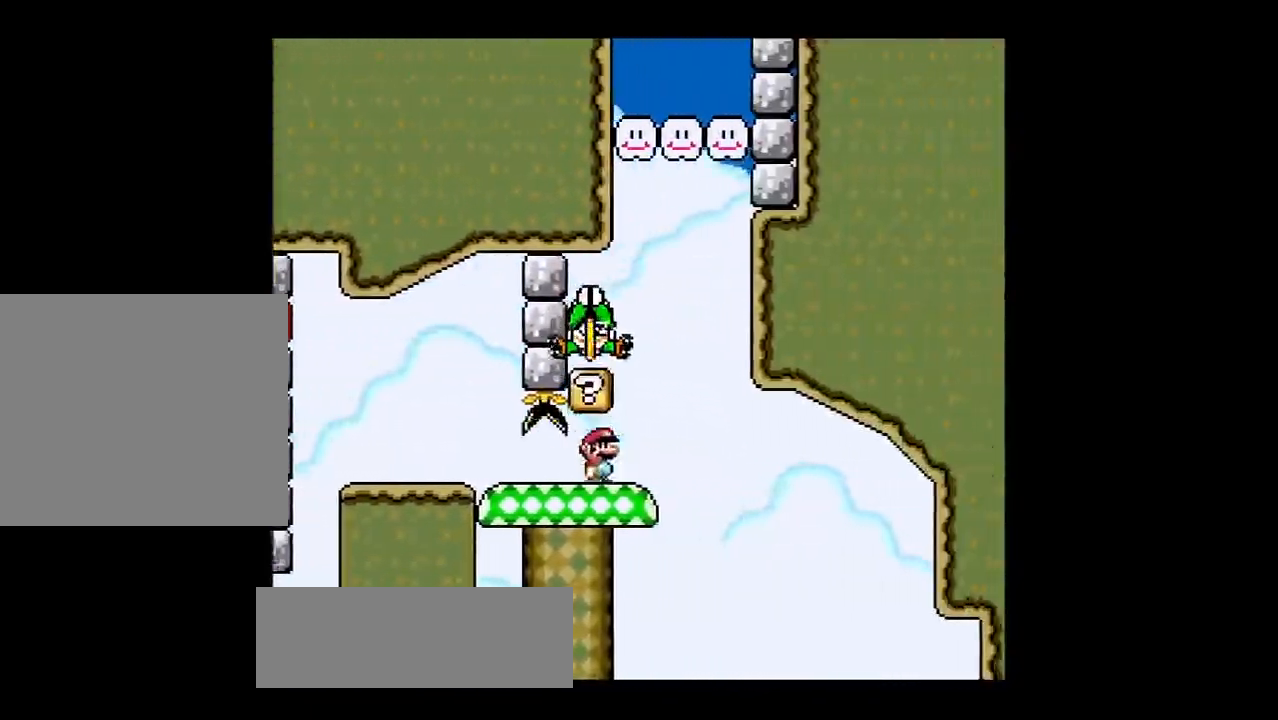
{"buttons": ["SQUARE", "R1"], "left_stick": "center", "events": [[17, "TRIANGLE", "up"], [17, "left_stick", "center"], [100, "SQUARE", "down"], [100, "left_stick", "left"], [234, "SQUARE", "up"], [384, "left_stick", "center"], [434, "SQUARE", "down"]]}
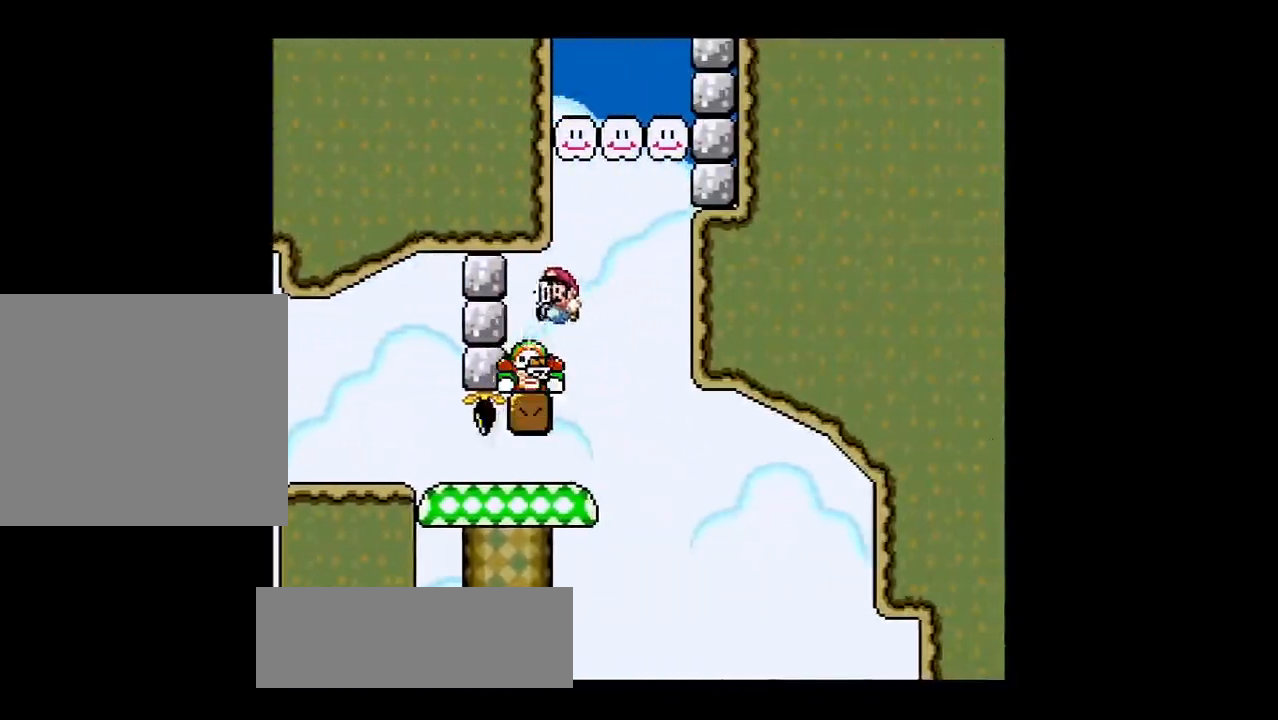
{"buttons": ["SQUARE", "R1"], "left_stick": "center", "events": [[67, "left_stick", "left"], [267, "SQUARE", "up"], [350, "left_stick", "center"], [500, "SQUARE", "down"]]}
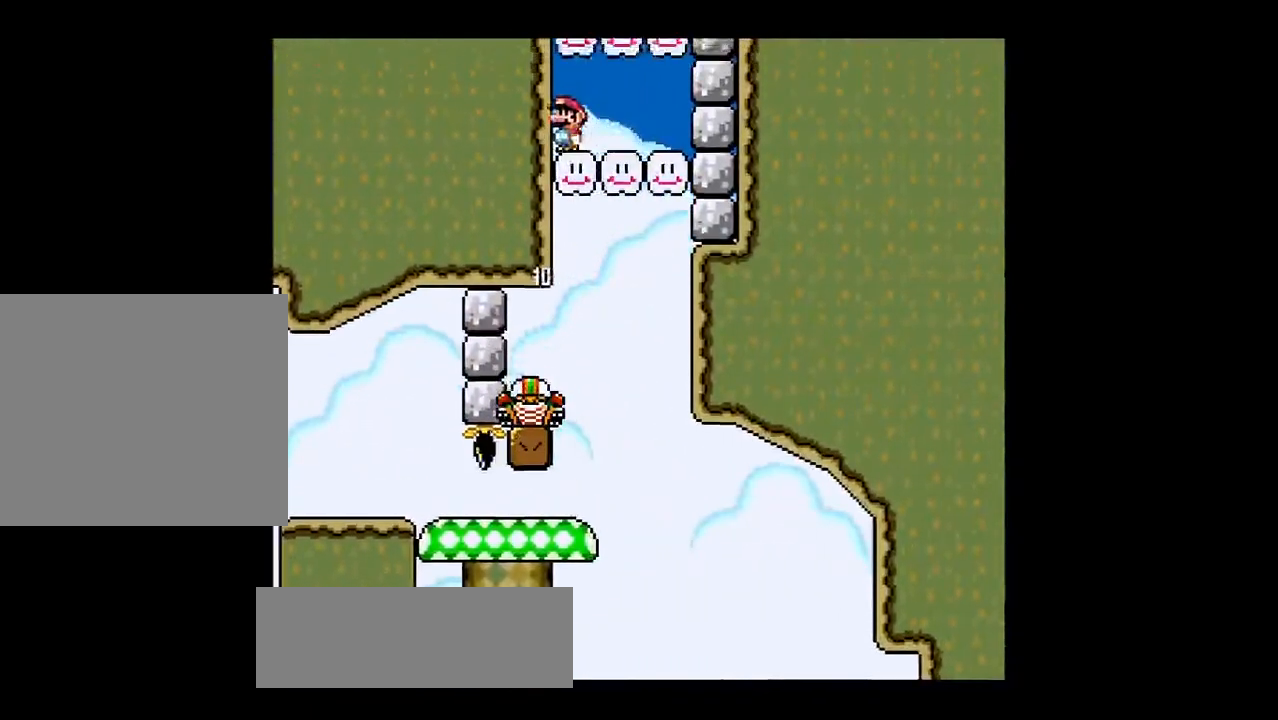
{"buttons": ["SQUARE", "R1"], "left_stick": "center", "events": [[167, "SQUARE", "up"], [451, "SQUARE", "down"]]}
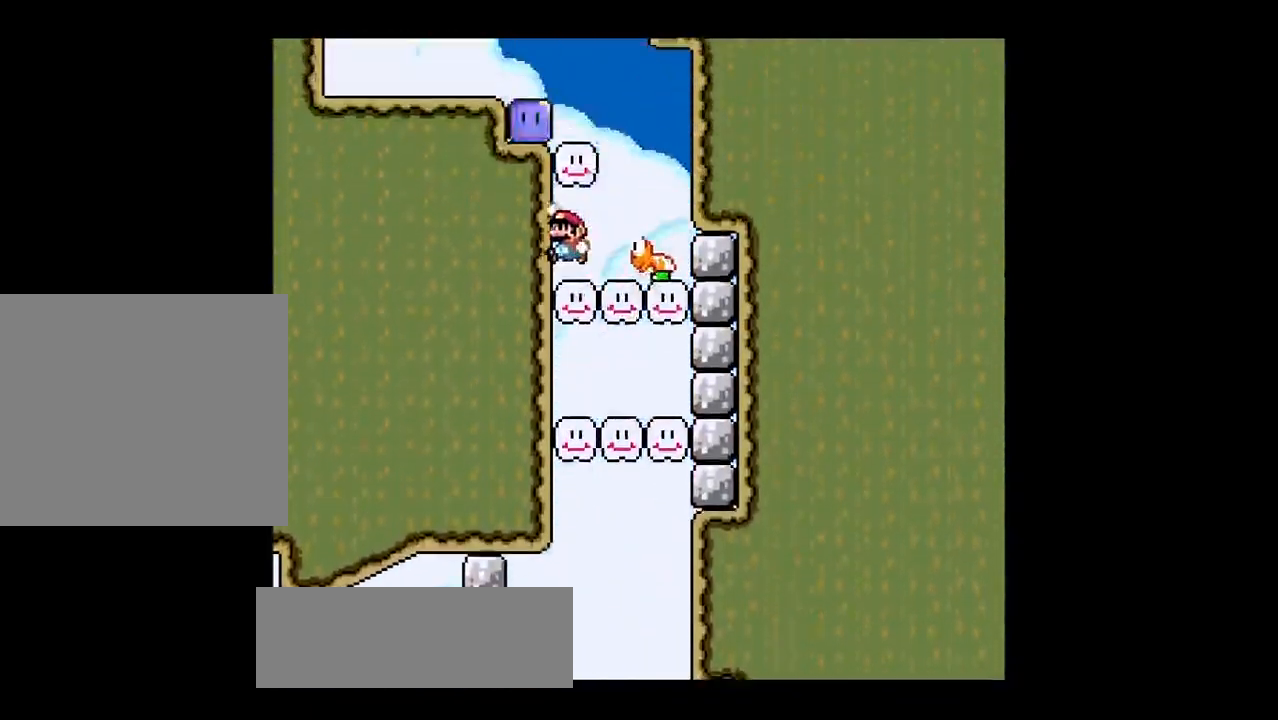
{"buttons": ["SQUARE", "R1"], "left_stick": "center", "events": [[133, "SQUARE", "up"], [267, "left_stick", "left"], [400, "SQUARE", "down"], [484, "left_stick", "center"]]}
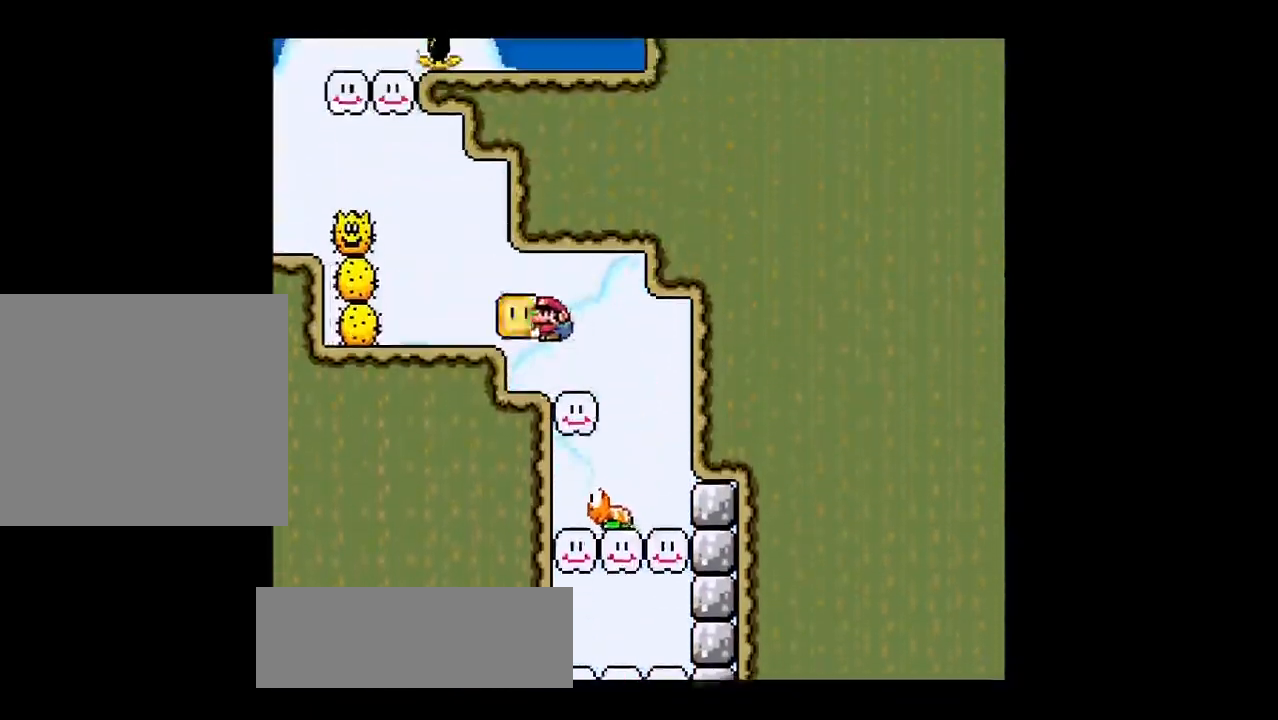
{"buttons": ["SQUARE", "R1"], "left_stick": "left", "events": [[67, "SQUARE", "up"], [334, "SQUARE", "down"], [334, "left_stick", "left"]]}
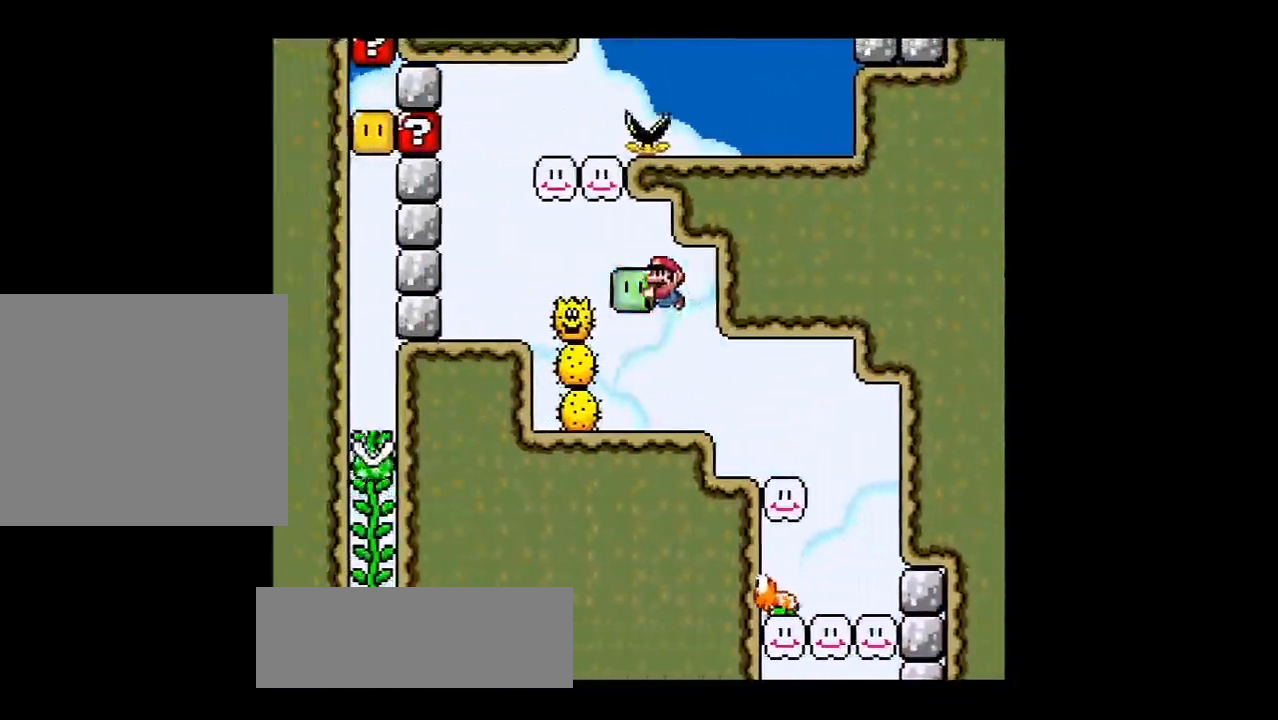
{"buttons": ["R1"], "left_stick": "left", "events": [[117, "SQUARE", "up"]]}
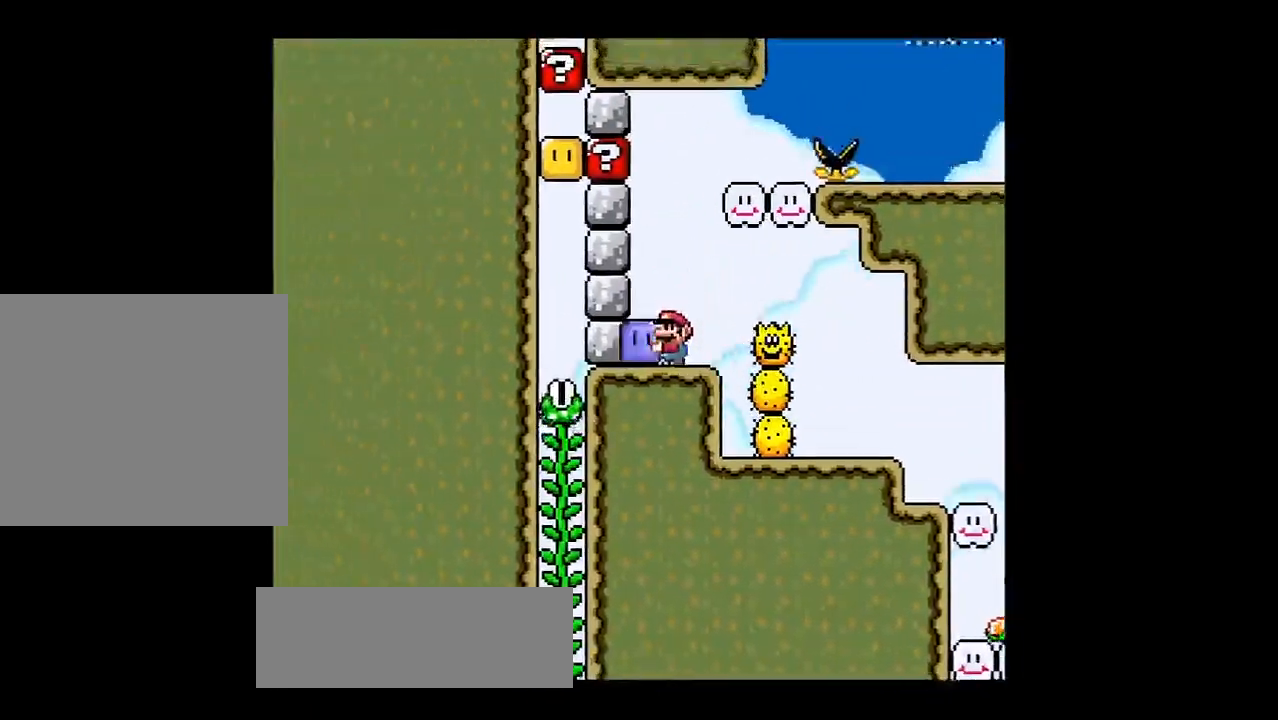
{"buttons": ["R1"], "left_stick": "center", "events": [[34, "SQUARE", "down"], [284, "R1", "up"], [284, "SQUARE", "up"], [334, "left_stick", "center"], [484, "R1", "down"]]}
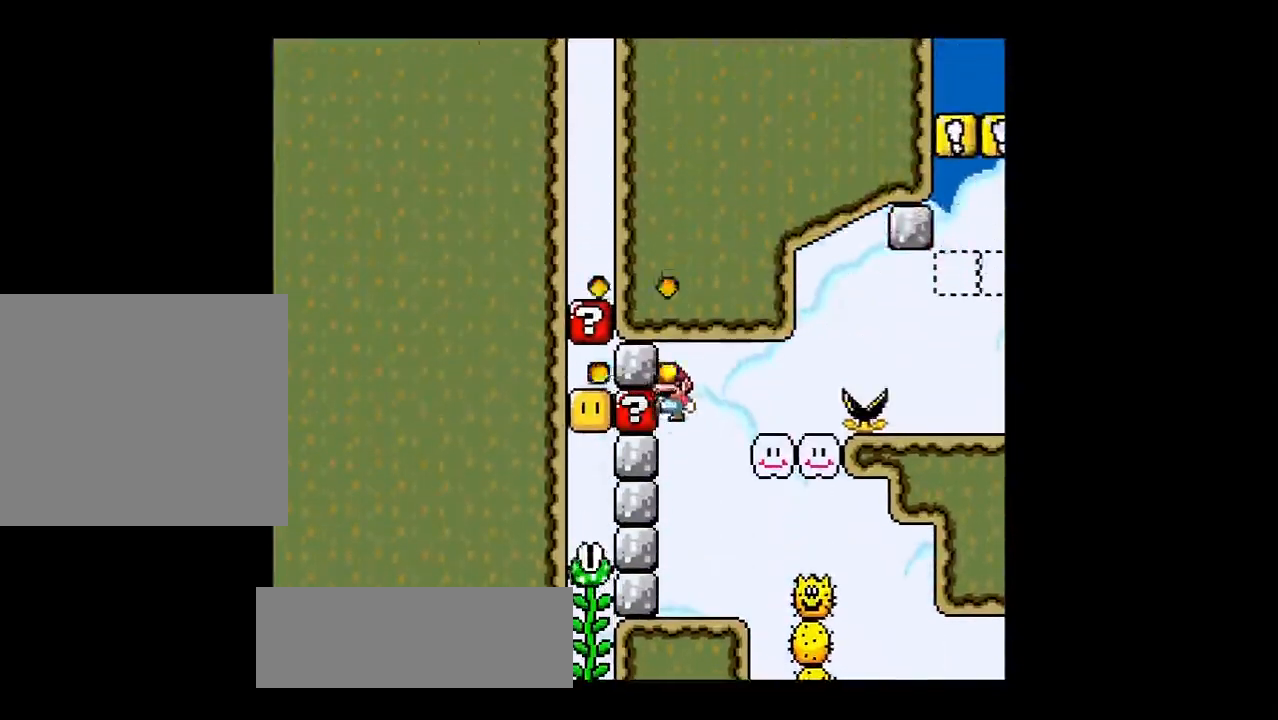
{"buttons": ["SQUARE", "R1"], "left_stick": "right", "events": [[283, "SQUARE", "down"], [333, "left_stick", "right"]]}
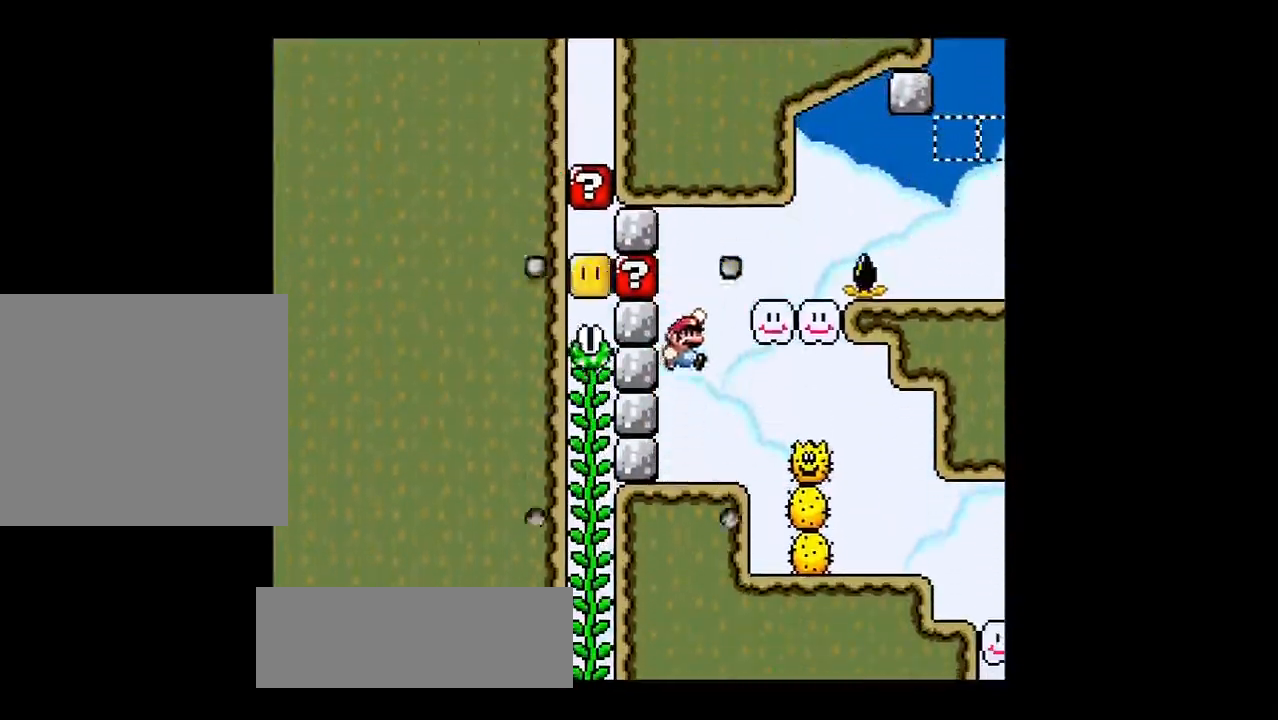
{"buttons": ["R1"], "left_stick": "right", "events": [[117, "SQUARE", "up"], [284, "TRIANGLE", "down"], [334, "TRIANGLE", "up"]]}
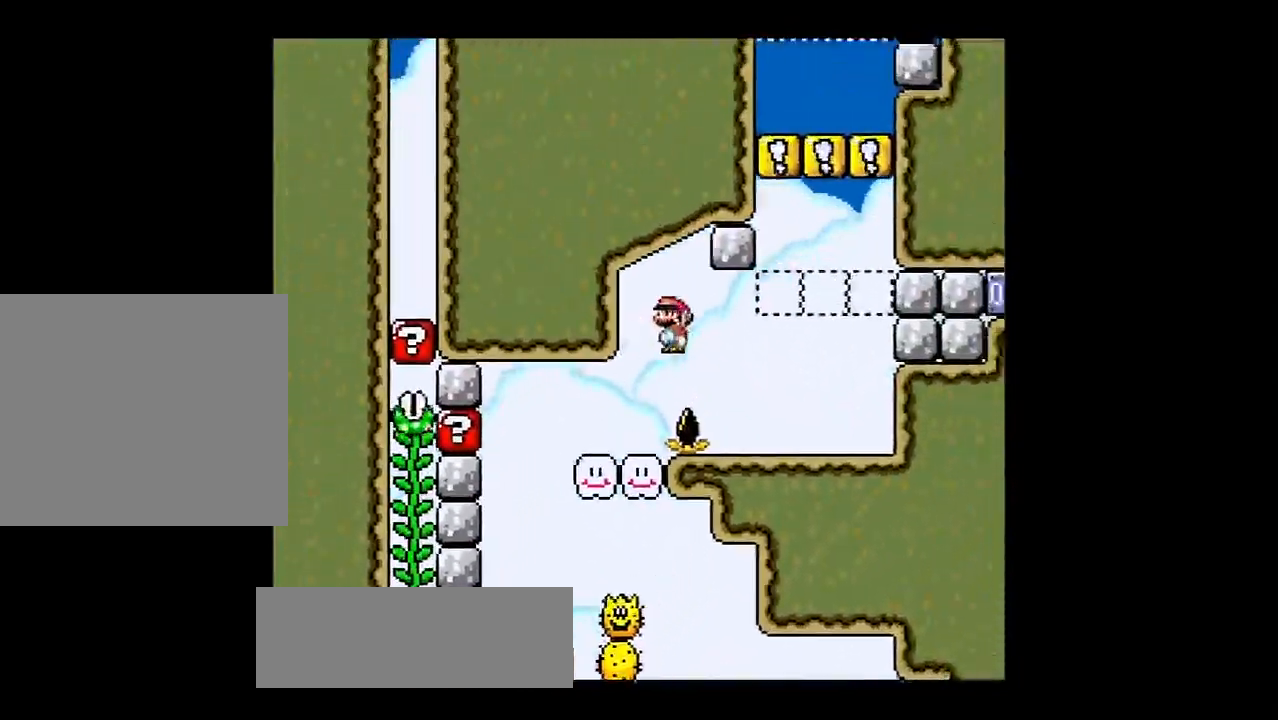
{"buttons": ["SQUARE", "R1"], "left_stick": "left", "events": [[233, "left_stick", "center"], [333, "SQUARE", "down"], [367, "left_stick", "left"]]}
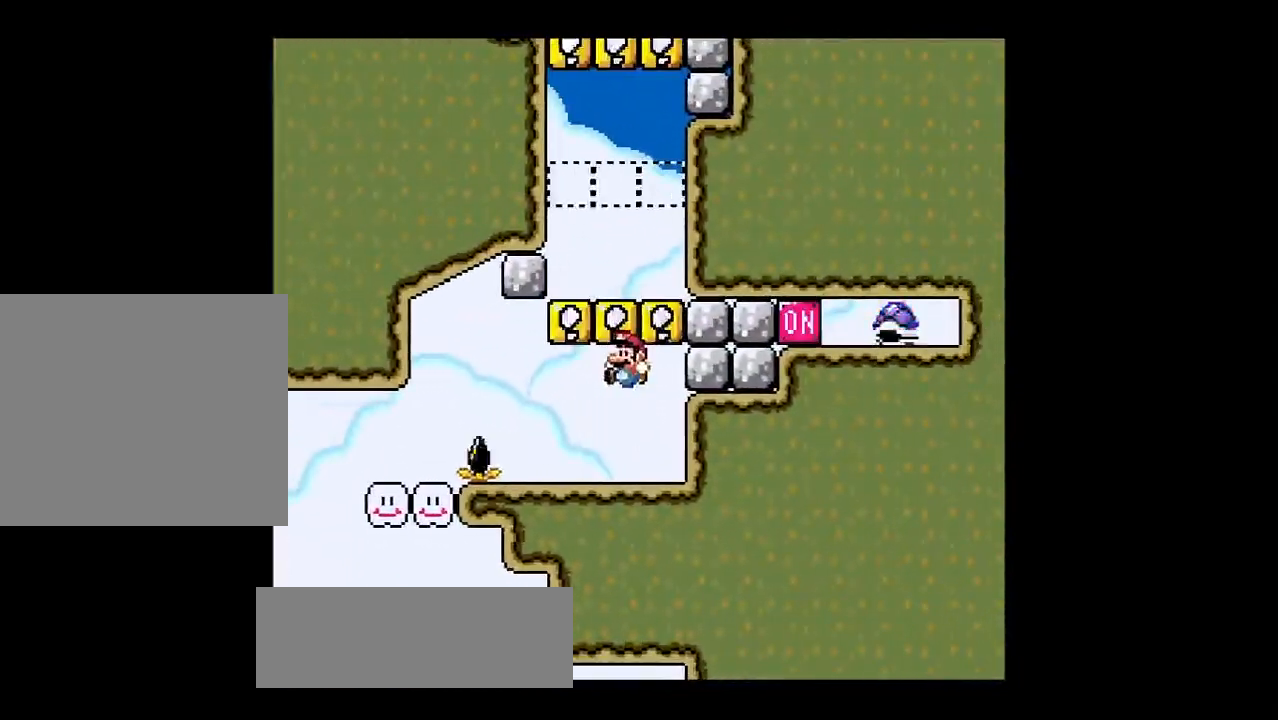
{"buttons": ["R1"], "left_stick": "center", "events": [[17, "left_stick", "center"], [150, "SQUARE", "up"]]}
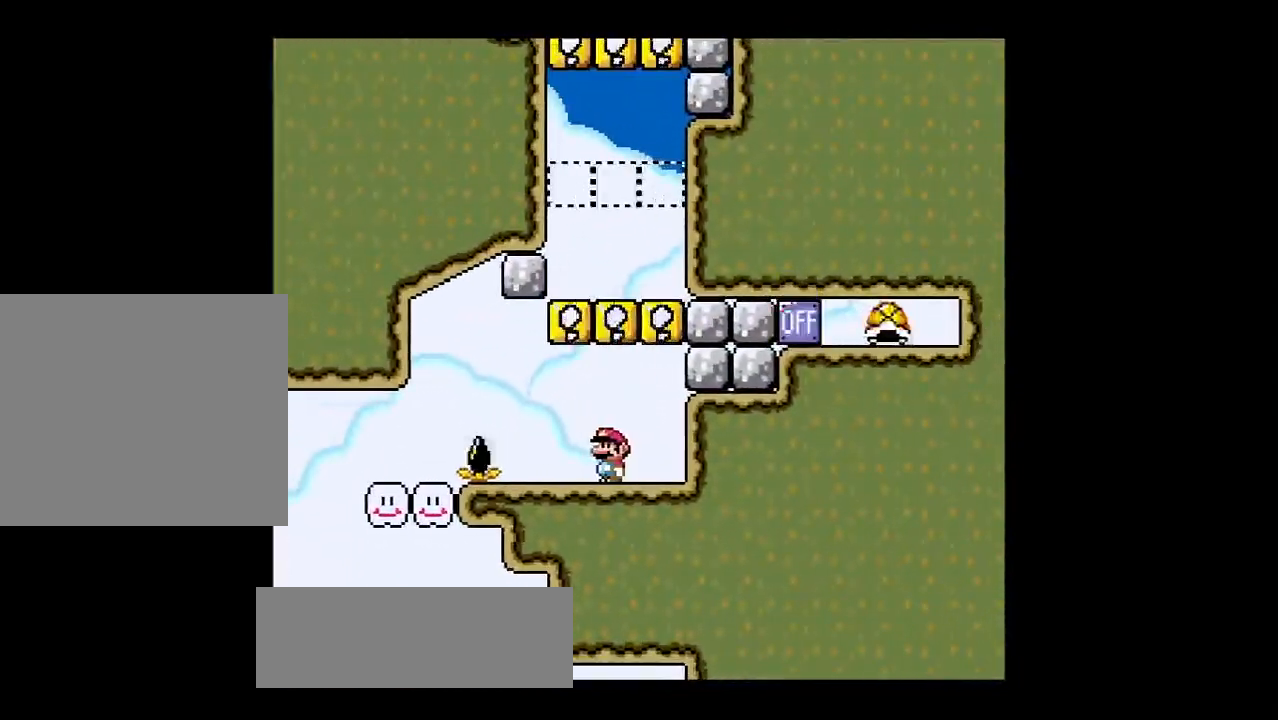
{"buttons": ["SQUARE", "R1"], "left_stick": "center", "events": [[250, "SQUARE", "down"]]}
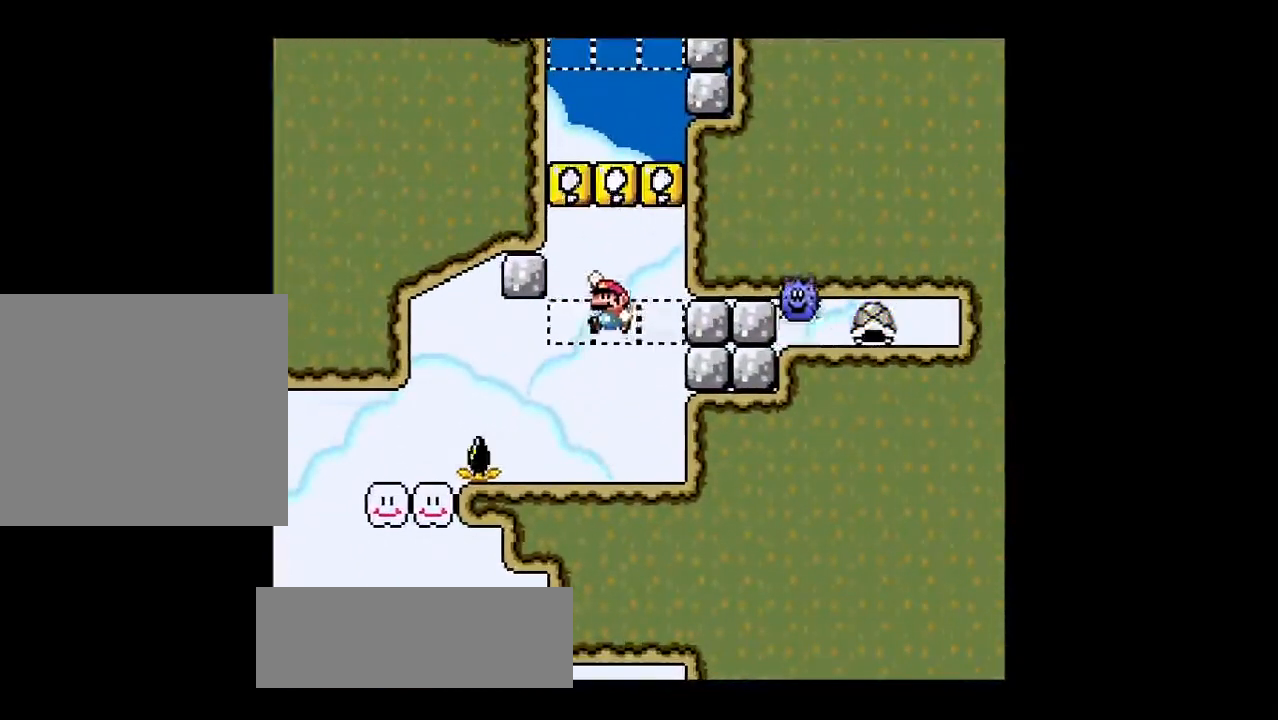
{"buttons": ["R1"], "left_stick": "center", "events": [[217, "SQUARE", "up"], [284, "SQUARE", "down"], [501, "SQUARE", "up"]]}
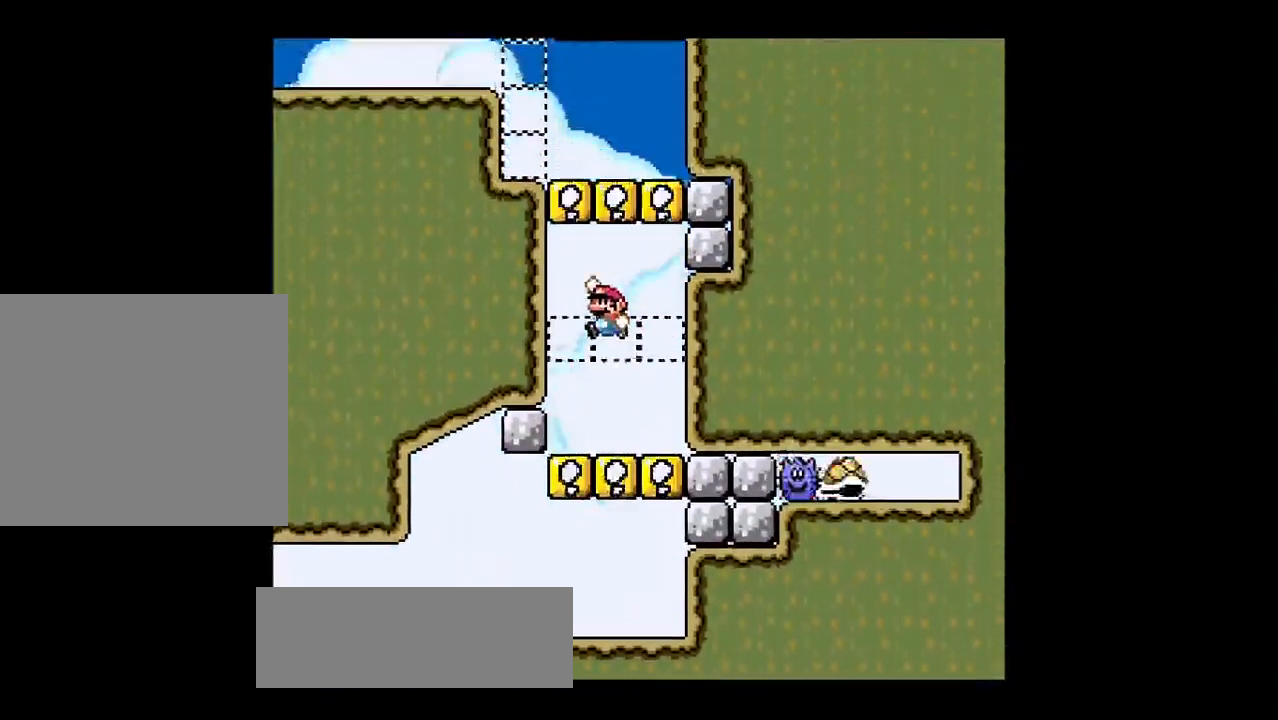
{"buttons": ["SQUARE", "R1"], "left_stick": "center", "events": [[283, "SQUARE", "down"]]}
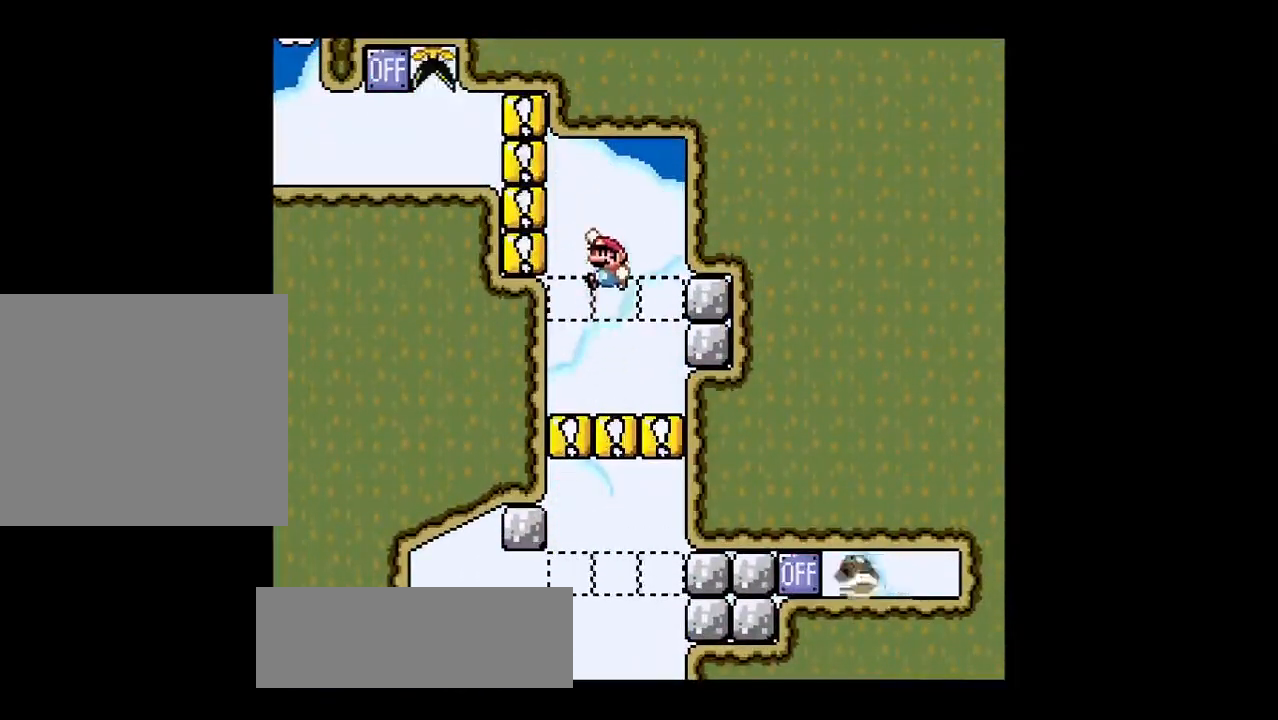
{"buttons": ["R1"], "left_stick": "left", "events": [[17, "SQUARE", "up"], [67, "left_stick", "left"], [284, "TRIANGLE", "down"], [417, "TRIANGLE", "up"]]}
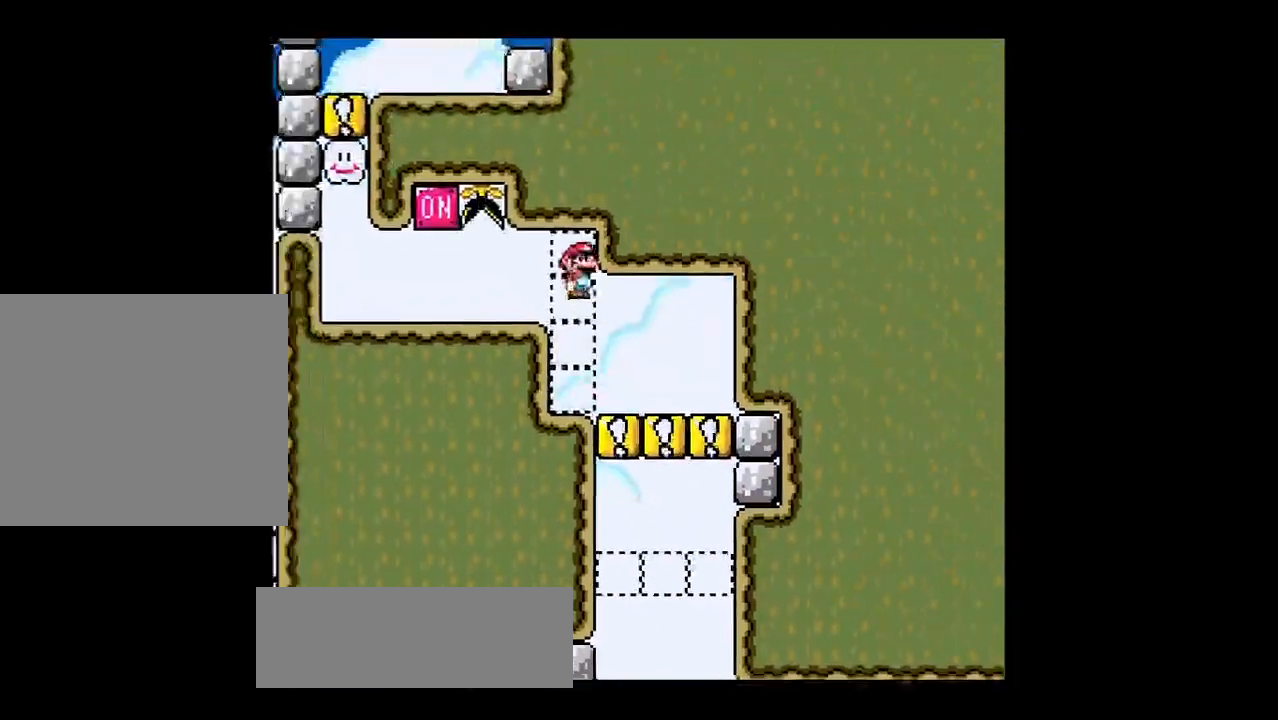
{"buttons": ["R1"], "left_stick": "center", "events": [[200, "left_stick", "center"], [350, "left_stick", "right"], [450, "left_stick", "center"]]}
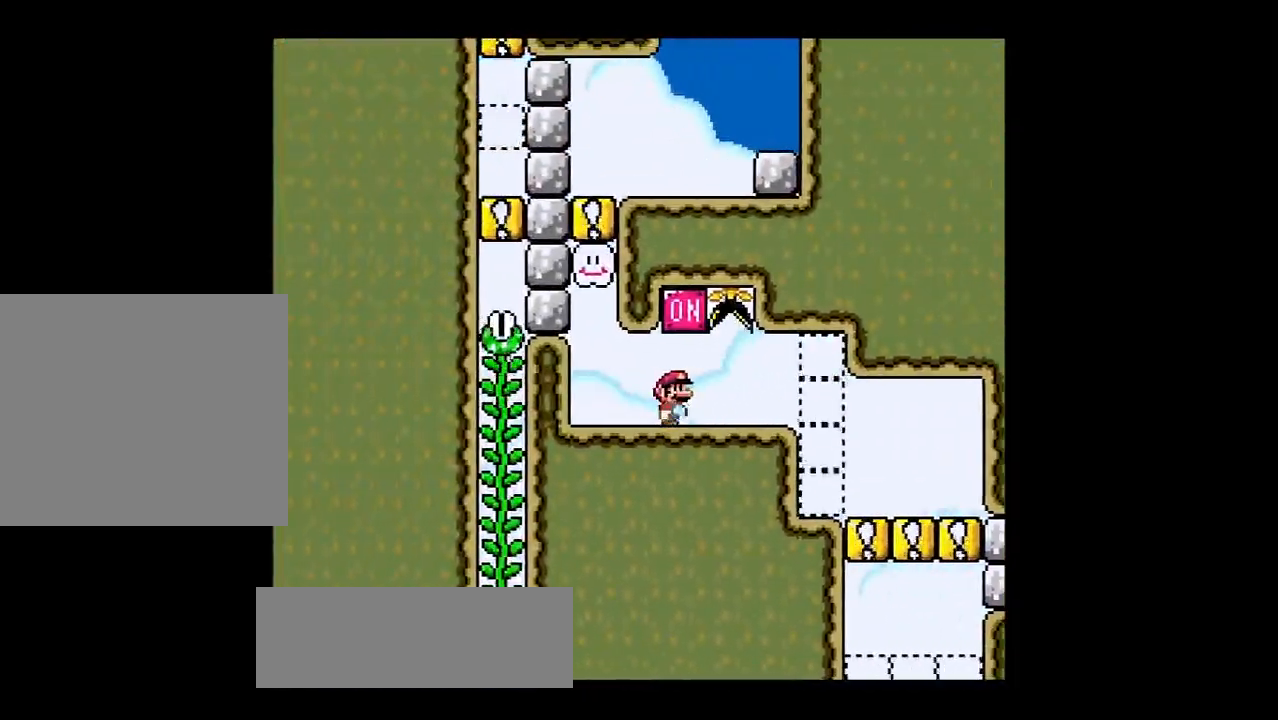
{"buttons": ["R1"], "left_stick": "center", "events": [[184, "SQUARE", "down"], [217, "SQUARE", "up"]]}
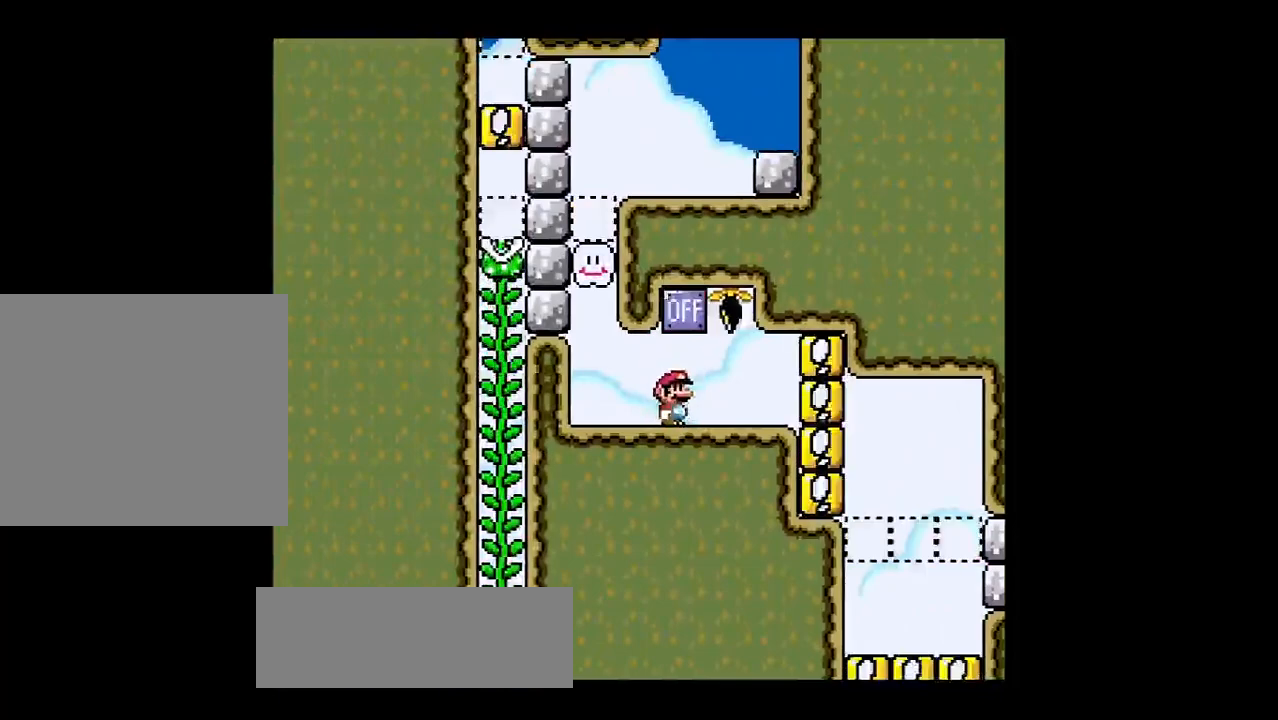
{"buttons": ["R1"], "left_stick": "center", "events": [[83, "SQUARE", "down"], [383, "SQUARE", "up"]]}